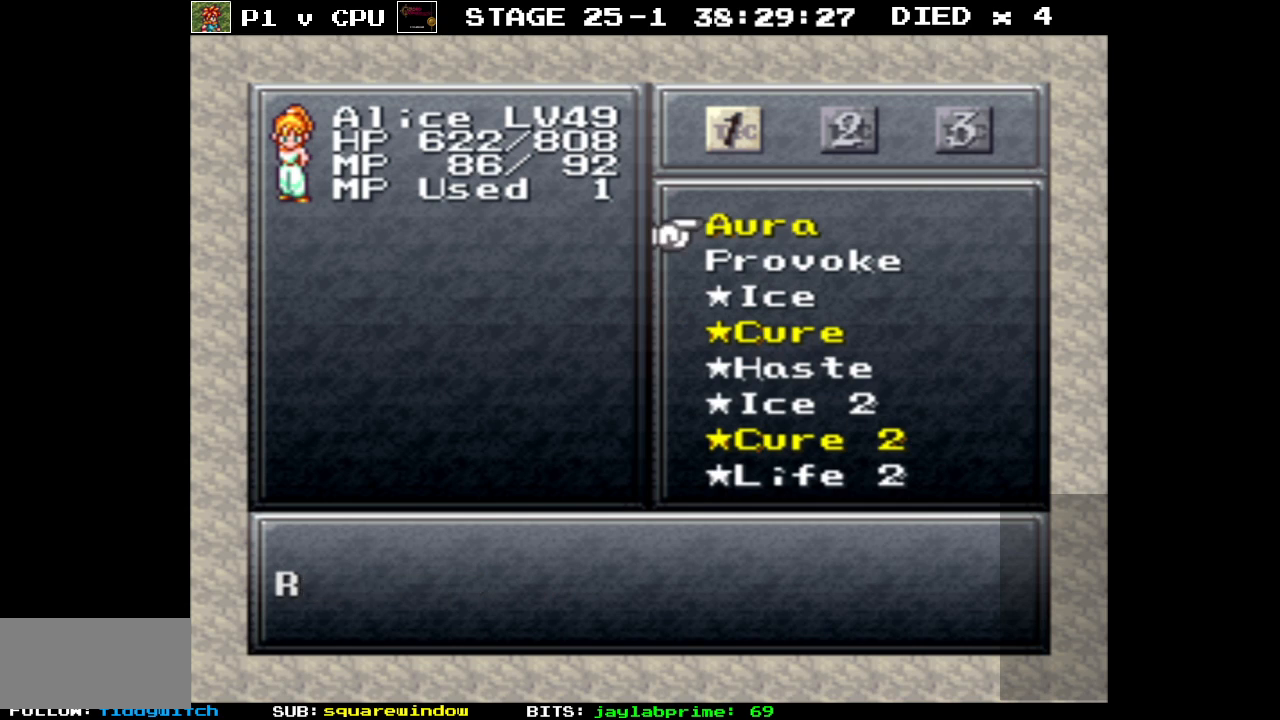
Gameplay with a controller (Nintendo layout); each line is a JSON object with the inputs held at the frame after it. "events" lists button and stick changes between this image and that frame as [ms after this image, input, new state], when the widget could be followed in between. Not read: L3 R1 R3.
{"buttons": [], "events": [[50, "DPAD_UP", "up"], [150, "A", "down"], [250, "A", "up"]]}
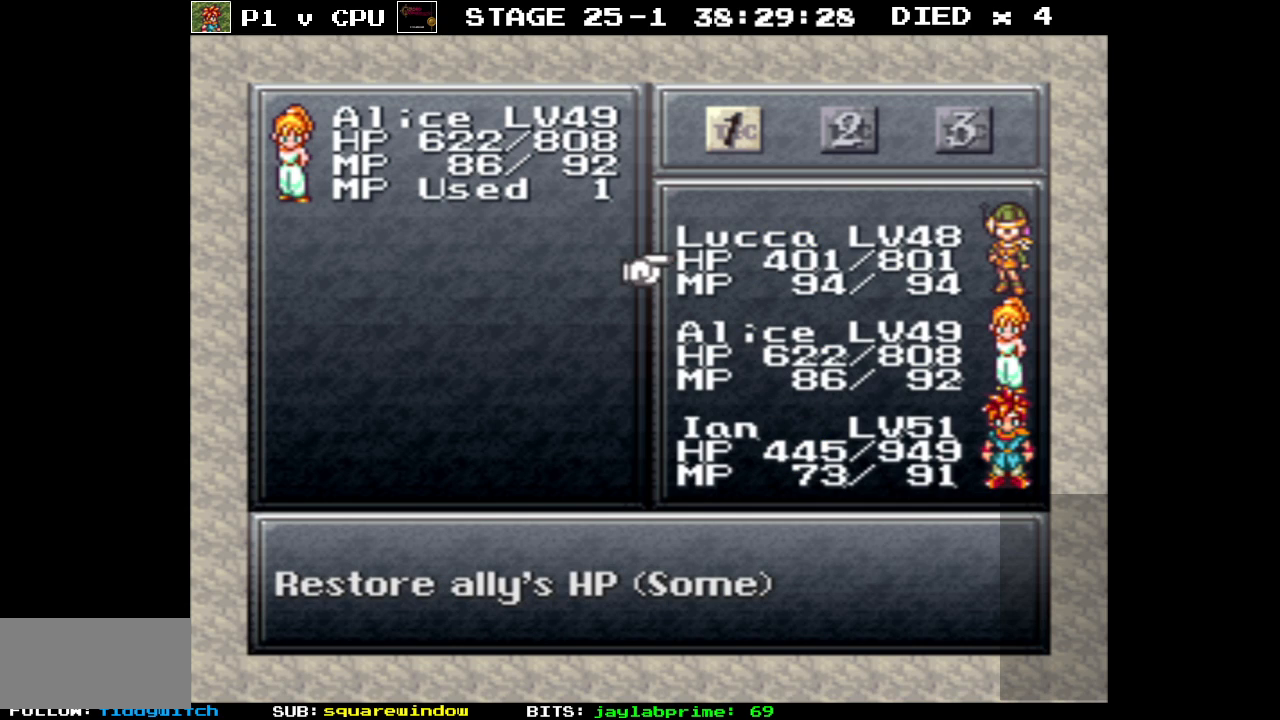
{"buttons": [], "events": [[150, "A", "down"], [233, "A", "up"]]}
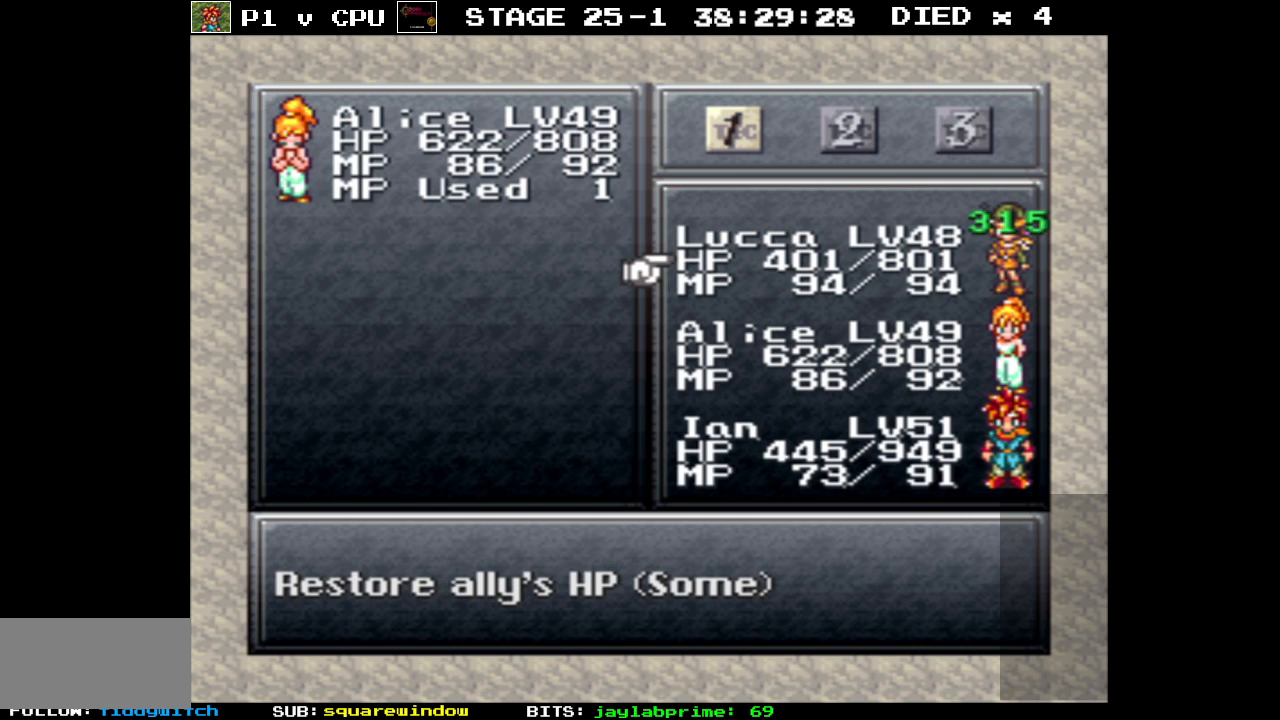
{"buttons": [], "events": []}
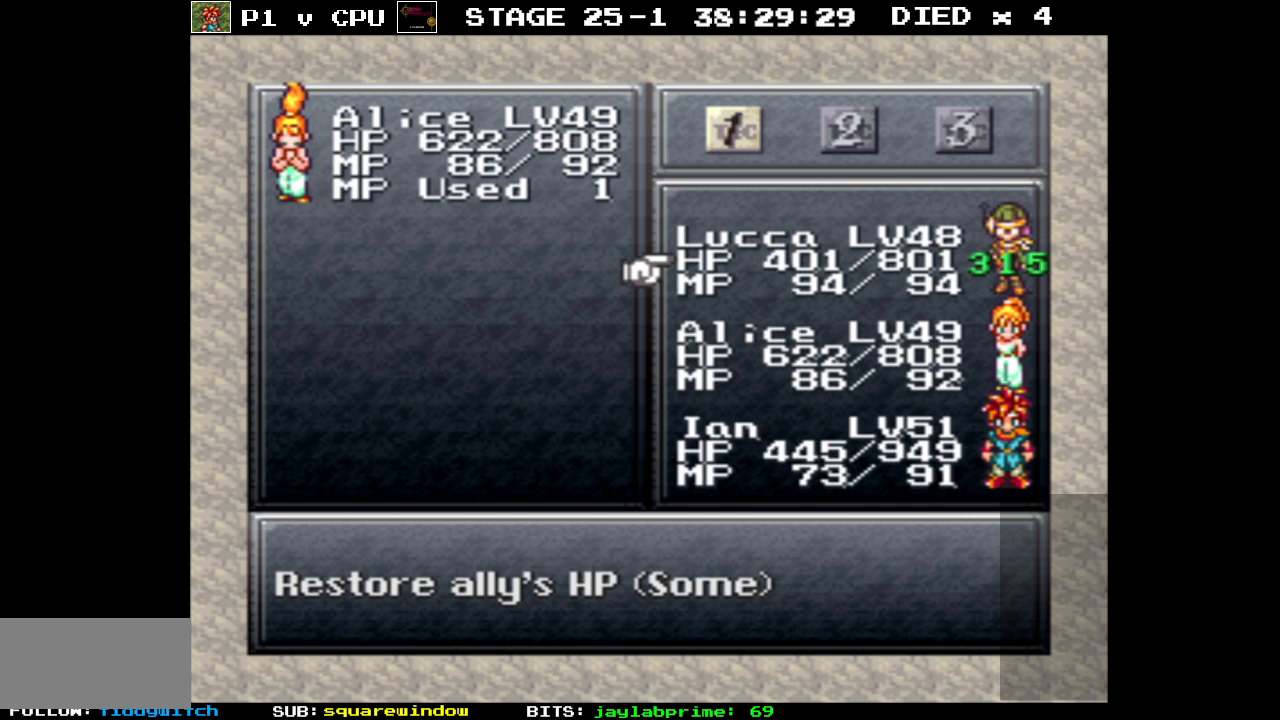
{"buttons": [], "events": [[150, "DPAD_DOWN", "down"], [250, "DPAD_DOWN", "up"]]}
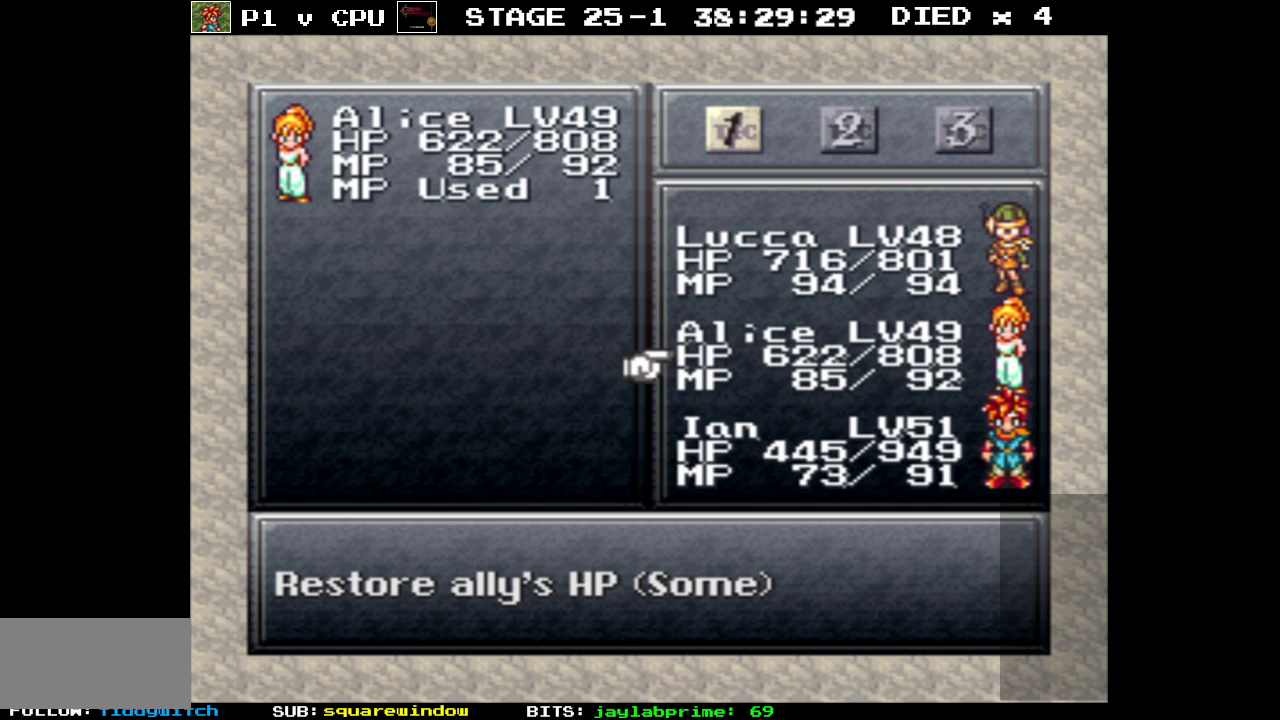
{"buttons": [], "events": [[67, "DPAD_DOWN", "down"], [167, "DPAD_DOWN", "up"]]}
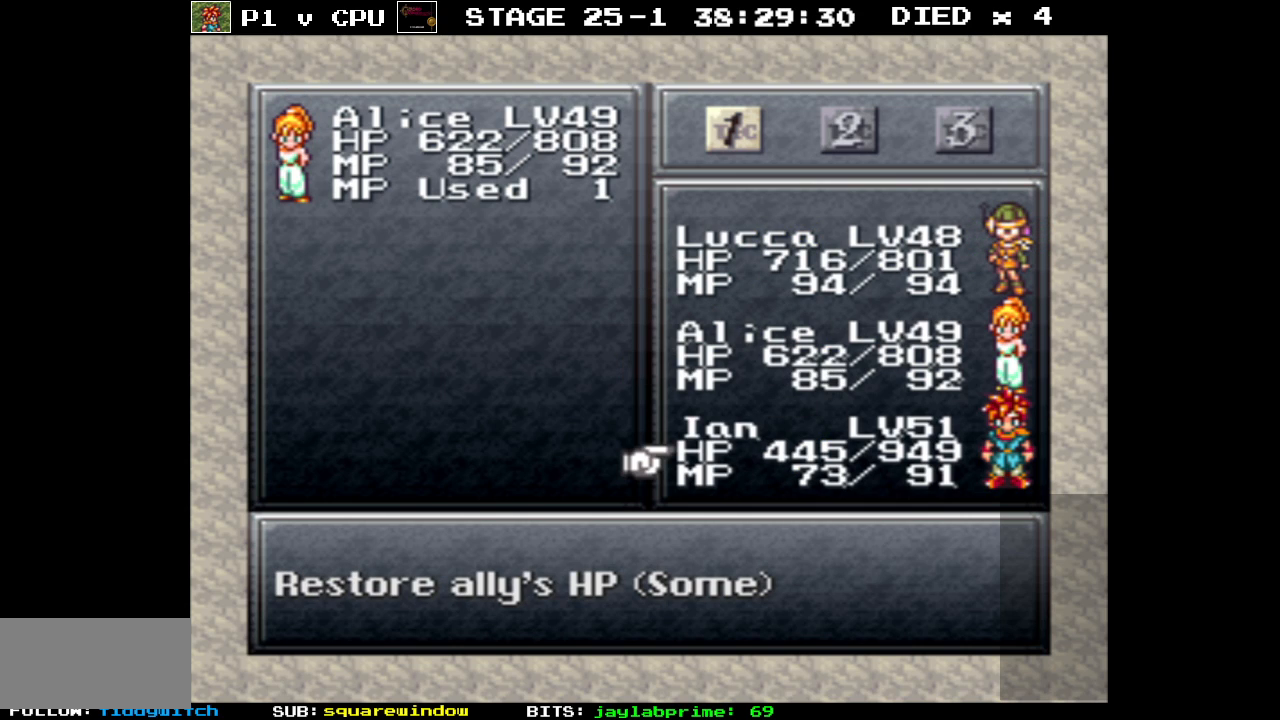
{"buttons": [], "events": [[150, "A", "down"], [217, "A", "up"]]}
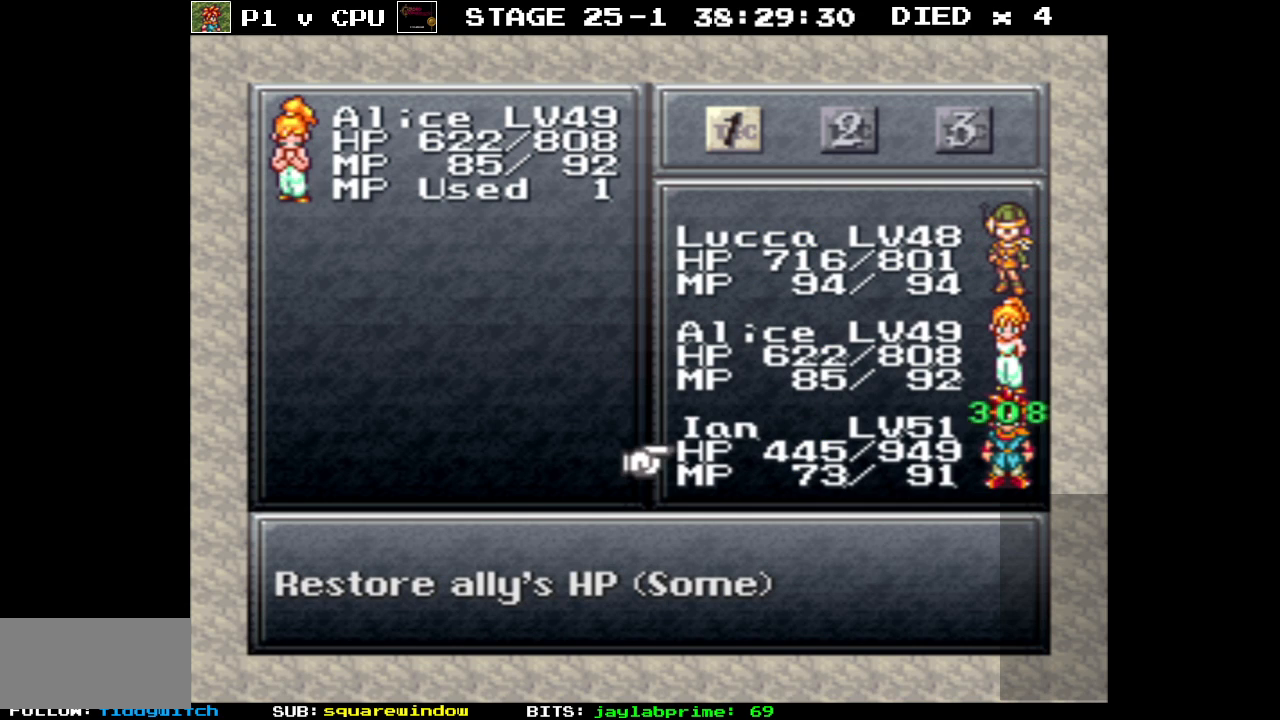
{"buttons": [], "events": []}
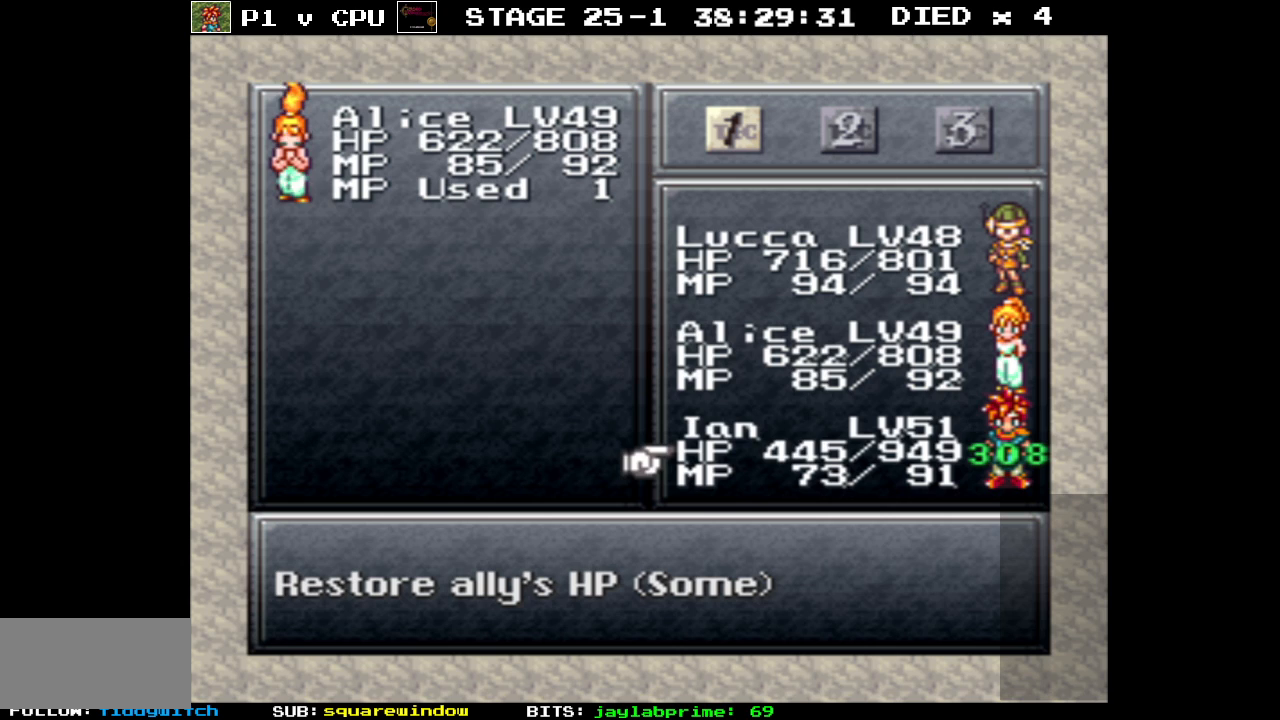
{"buttons": [], "events": [[183, "DPAD_UP", "down"], [283, "DPAD_UP", "up"]]}
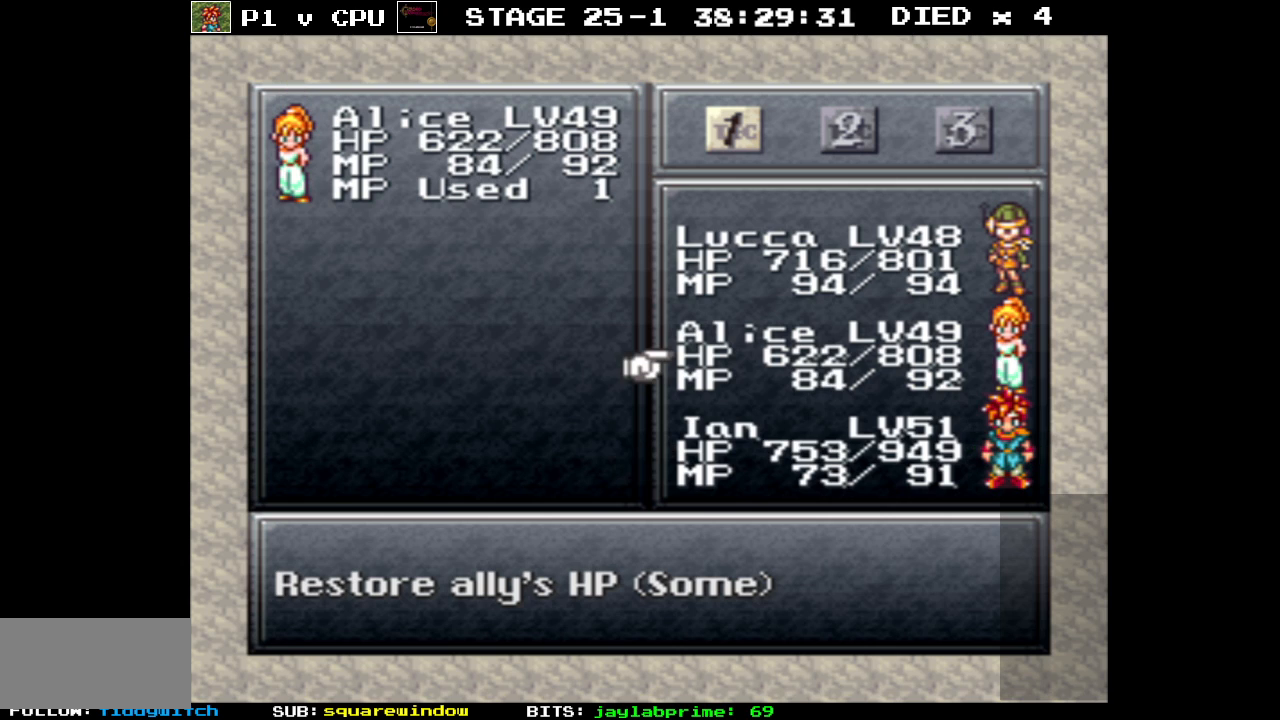
{"buttons": [], "events": [[33, "A", "down"], [100, "A", "up"]]}
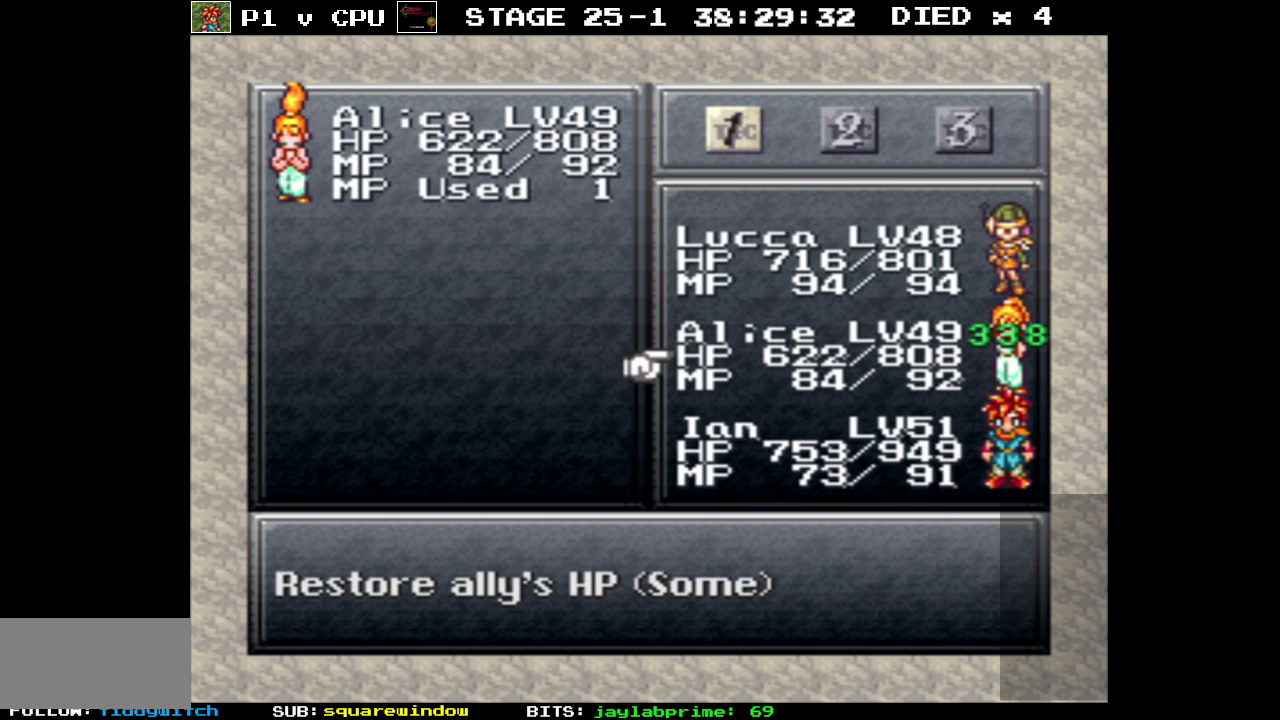
{"buttons": [], "events": [[67, "B", "down"], [150, "B", "up"], [217, "B", "down"], [300, "B", "up"], [367, "B", "down"], [450, "B", "up"]]}
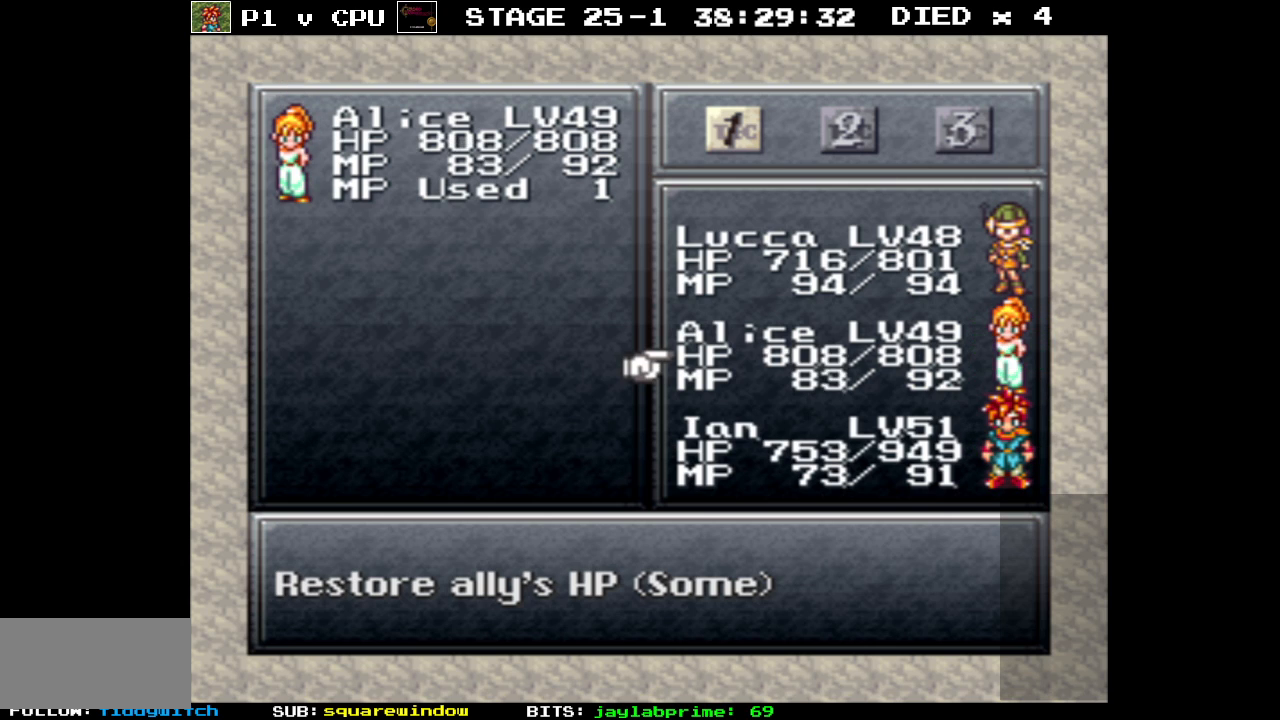
{"buttons": ["B"], "events": [[33, "B", "down"], [117, "B", "up"], [183, "B", "down"], [250, "B", "up"], [300, "B", "down"], [400, "B", "up"], [467, "B", "down"]]}
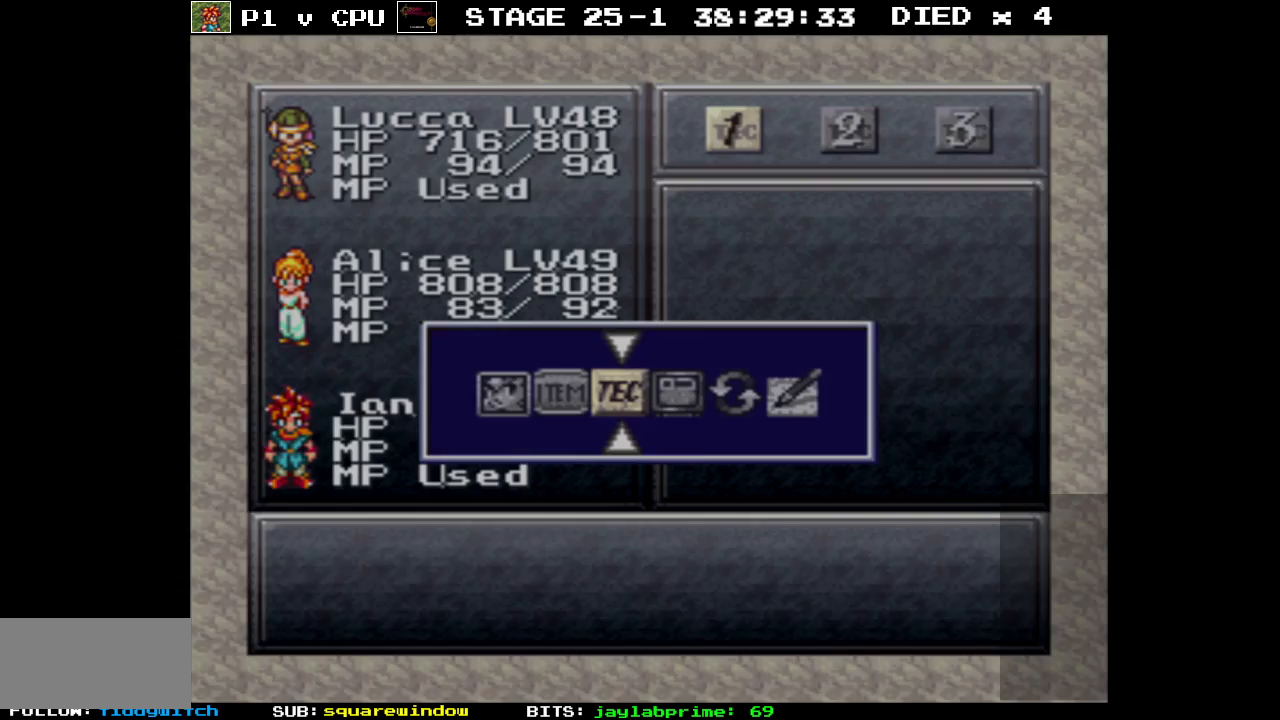
{"buttons": [], "events": [[50, "B", "up"], [100, "B", "down"], [183, "B", "up"]]}
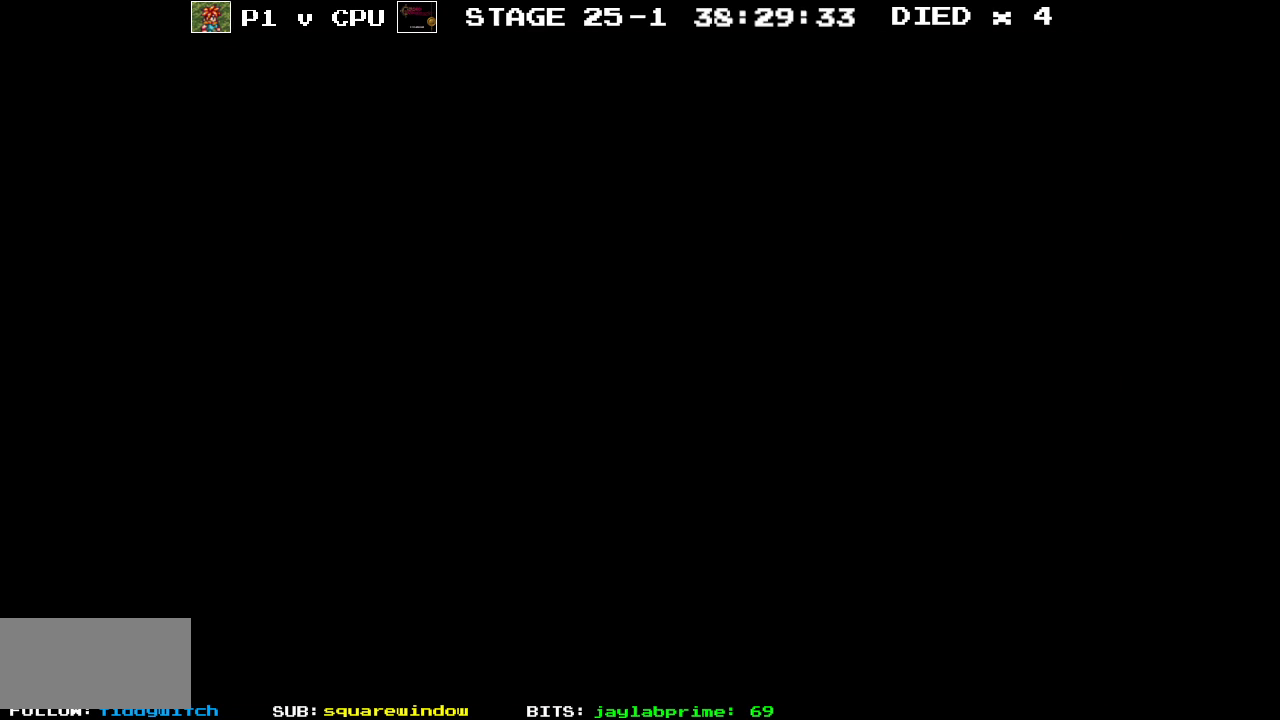
{"buttons": [], "events": []}
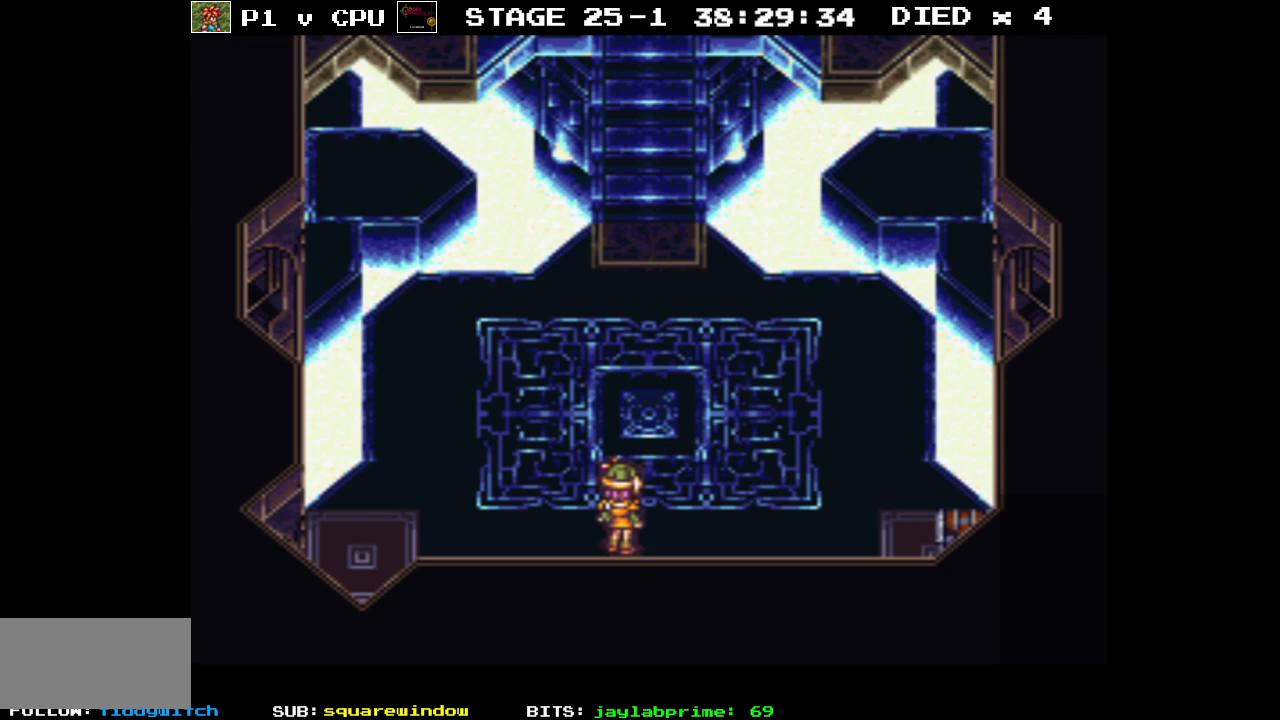
{"buttons": [], "events": []}
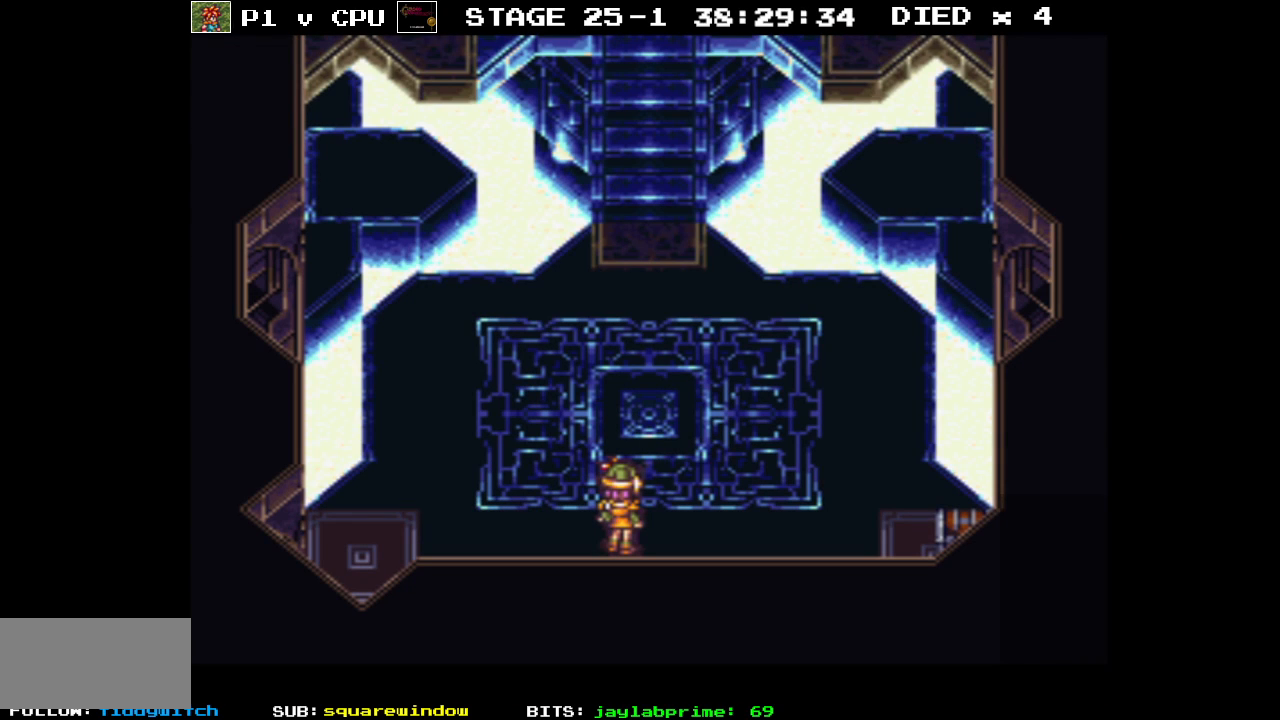
{"buttons": ["B", "DPAD_RIGHT"], "events": [[117, "B", "down"], [133, "DPAD_DOWN", "down"], [150, "DPAD_RIGHT", "down"], [400, "DPAD_DOWN", "up"]]}
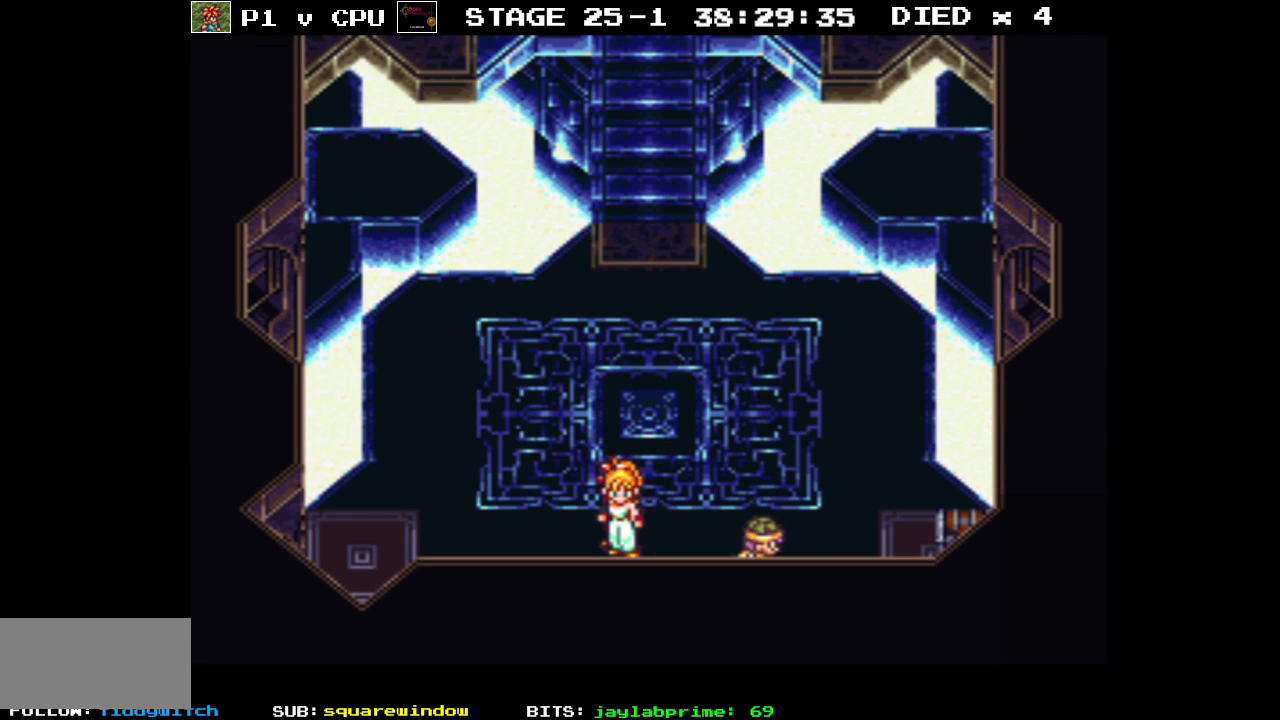
{"buttons": ["B", "DPAD_RIGHT"], "events": [[233, "DPAD_UP", "down"], [333, "DPAD_UP", "up"], [350, "A", "down"], [500, "A", "up"]]}
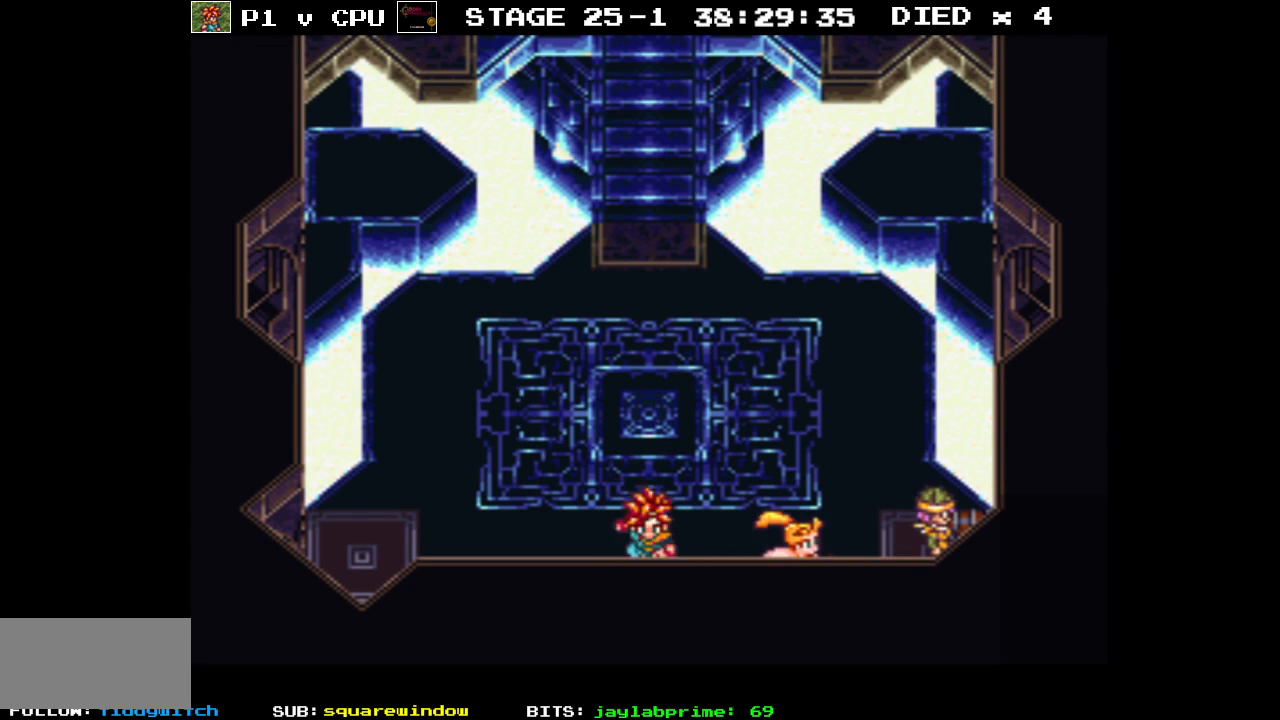
{"buttons": ["A", "DPAD_UP"], "events": [[50, "B", "up"], [83, "DPAD_RIGHT", "up"], [283, "A", "down"], [317, "DPAD_UP", "down"], [367, "A", "up"], [450, "A", "down"]]}
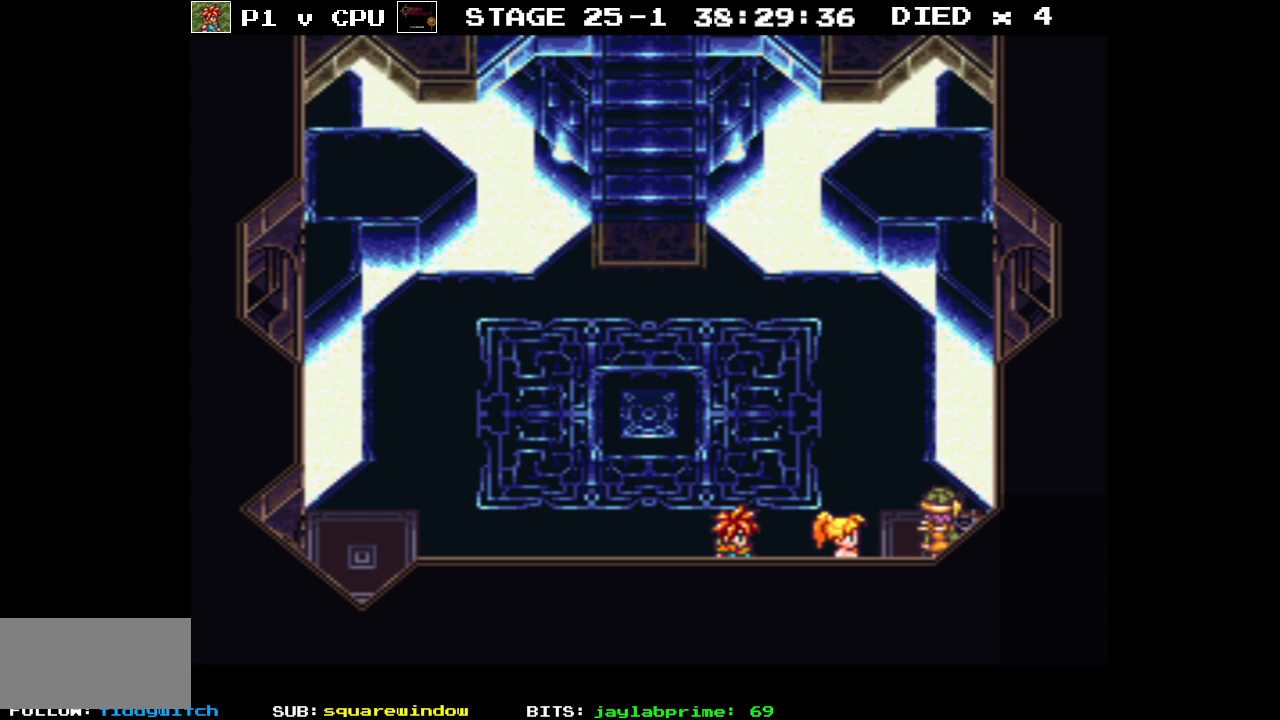
{"buttons": [], "events": [[50, "A", "up"], [100, "DPAD_UP", "up"]]}
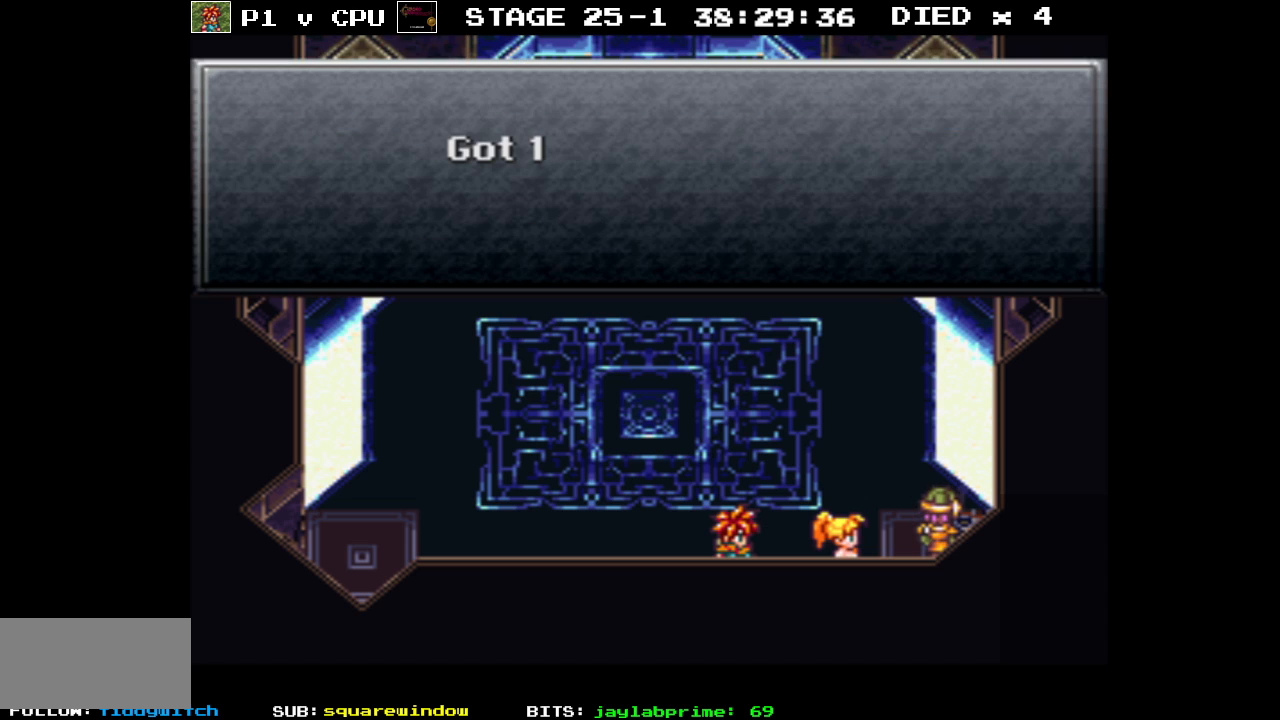
{"buttons": [], "events": []}
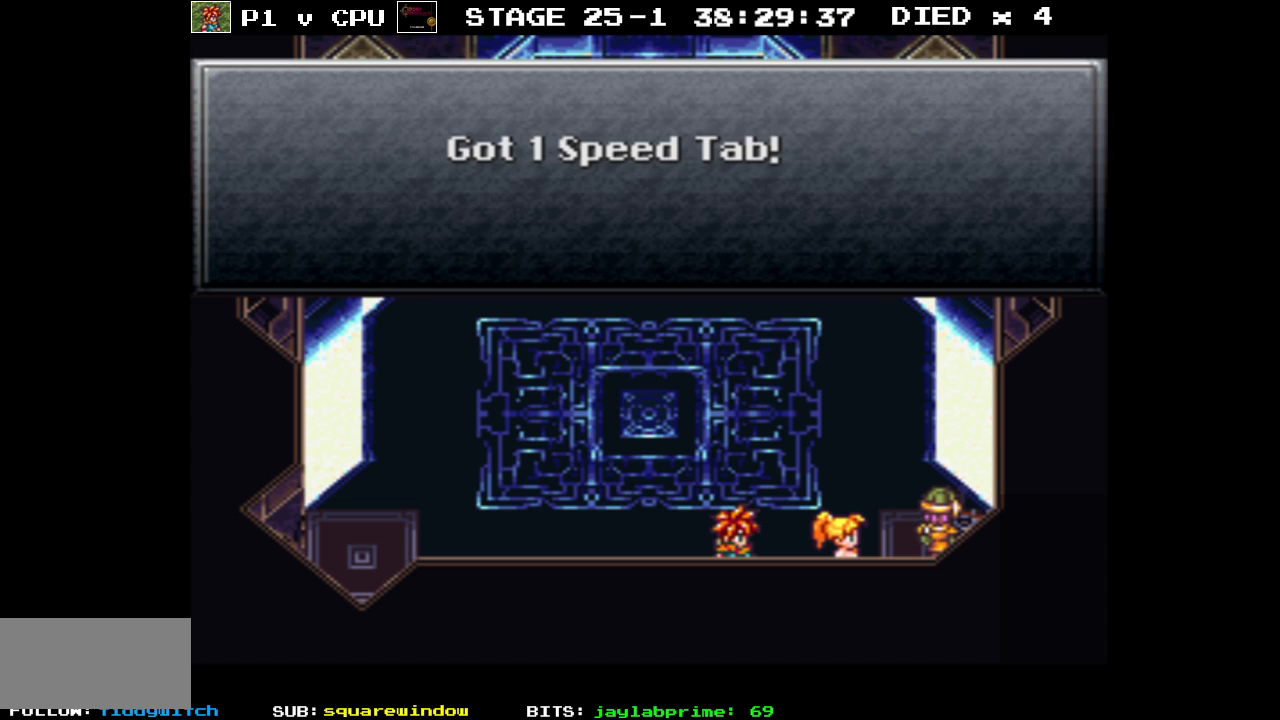
{"buttons": ["DPAD_LEFT"], "events": [[183, "A", "down"], [283, "A", "up"], [333, "DPAD_LEFT", "down"]]}
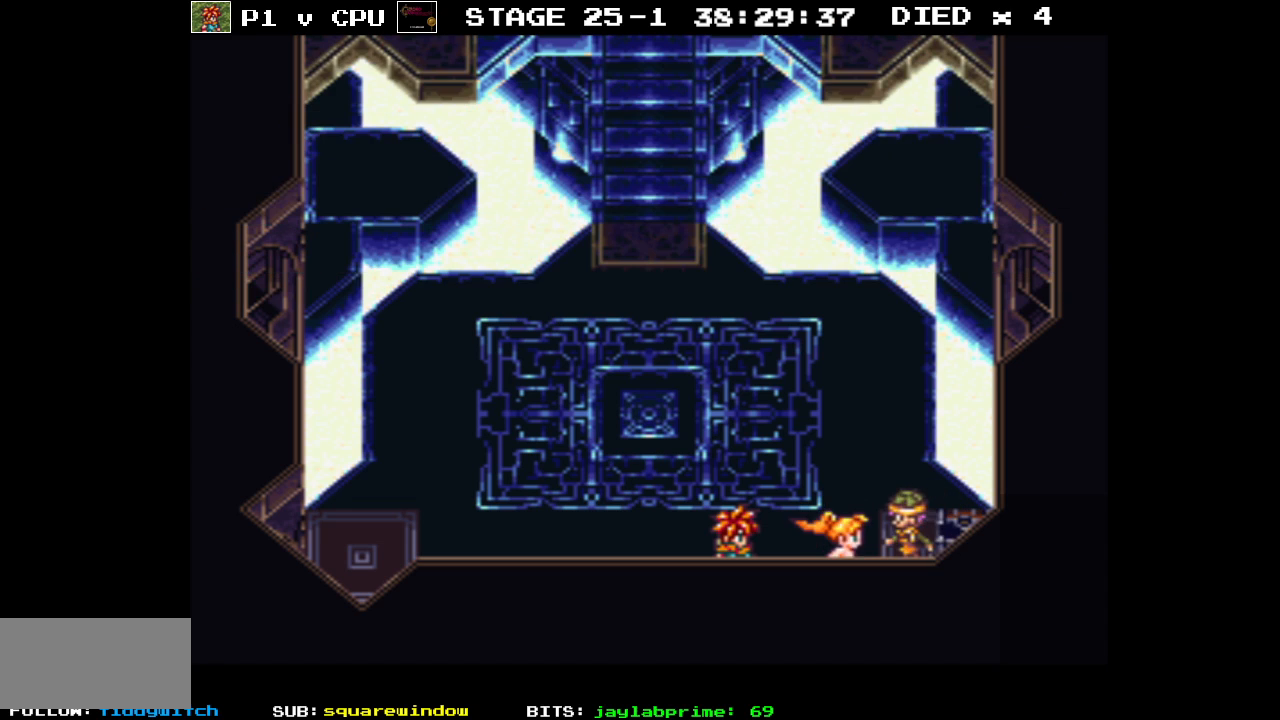
{"buttons": [], "events": [[33, "X", "down"], [167, "X", "up"], [200, "DPAD_LEFT", "up"]]}
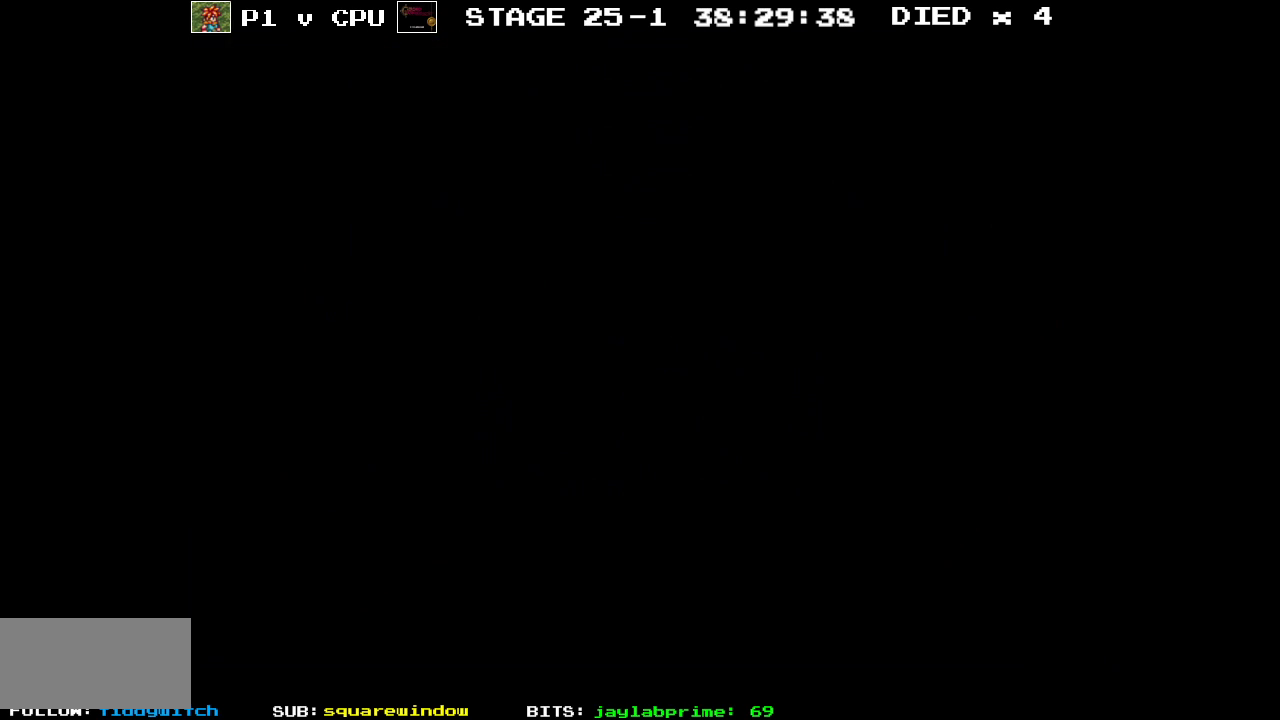
{"buttons": [], "events": []}
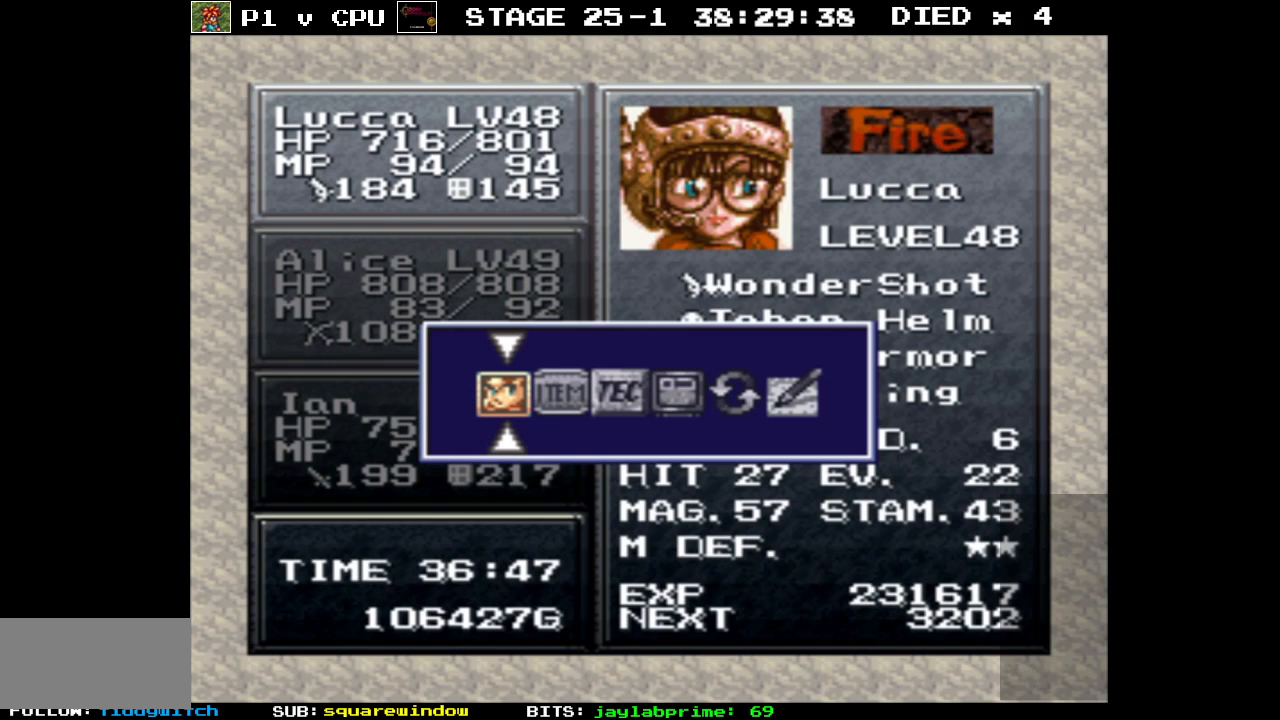
{"buttons": ["DPAD_RIGHT"], "events": [[500, "DPAD_RIGHT", "down"]]}
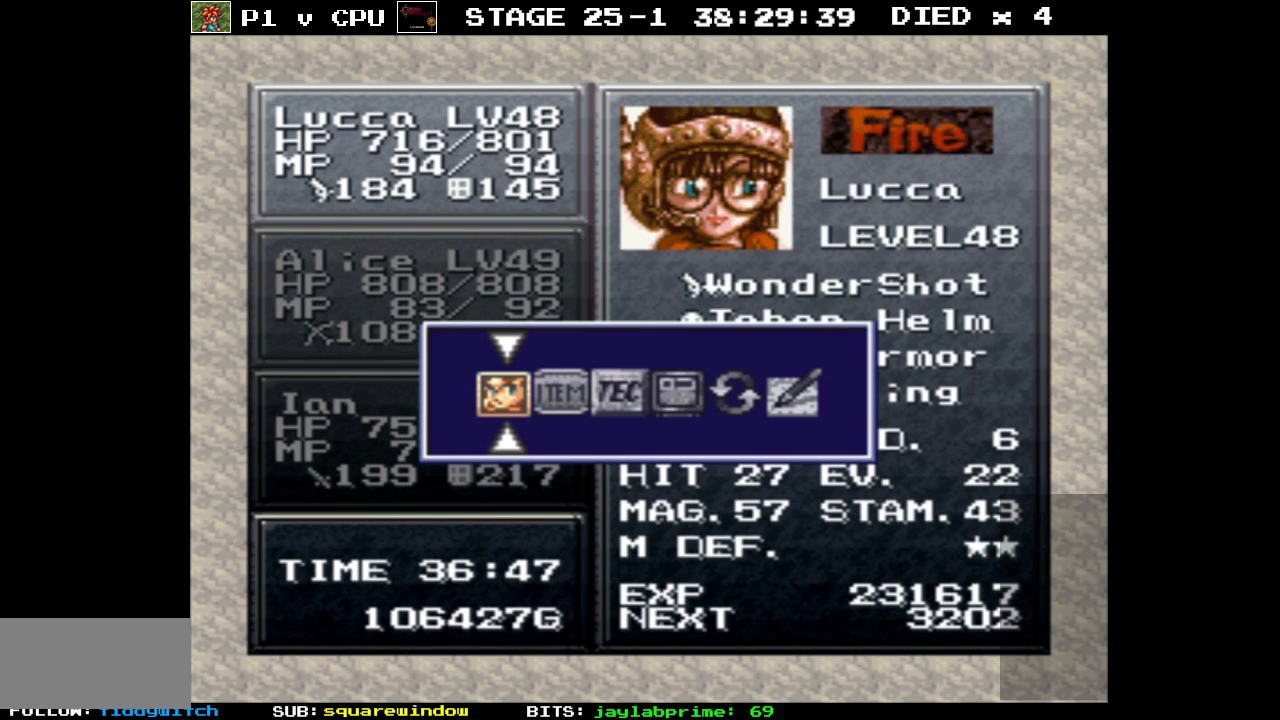
{"buttons": [], "events": [[100, "DPAD_RIGHT", "up"], [267, "A", "down"], [350, "A", "up"]]}
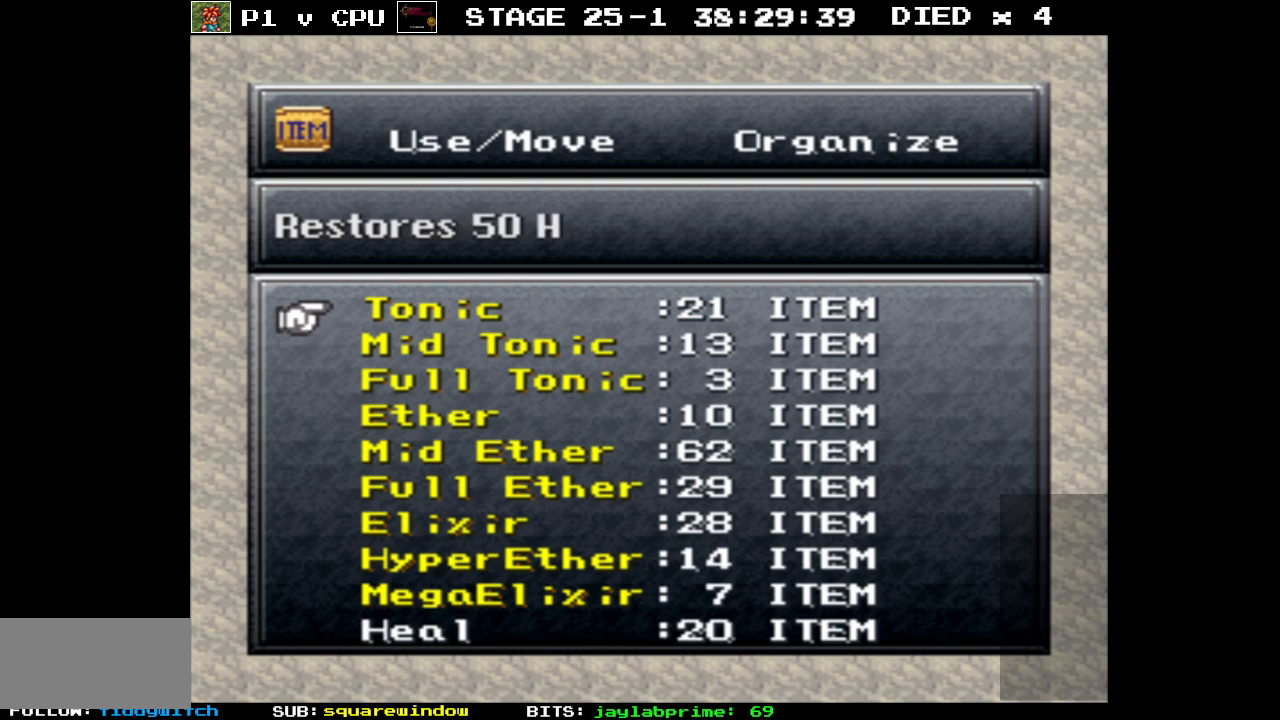
{"buttons": ["DPAD_DOWN"], "events": [[50, "DPAD_DOWN", "down"]]}
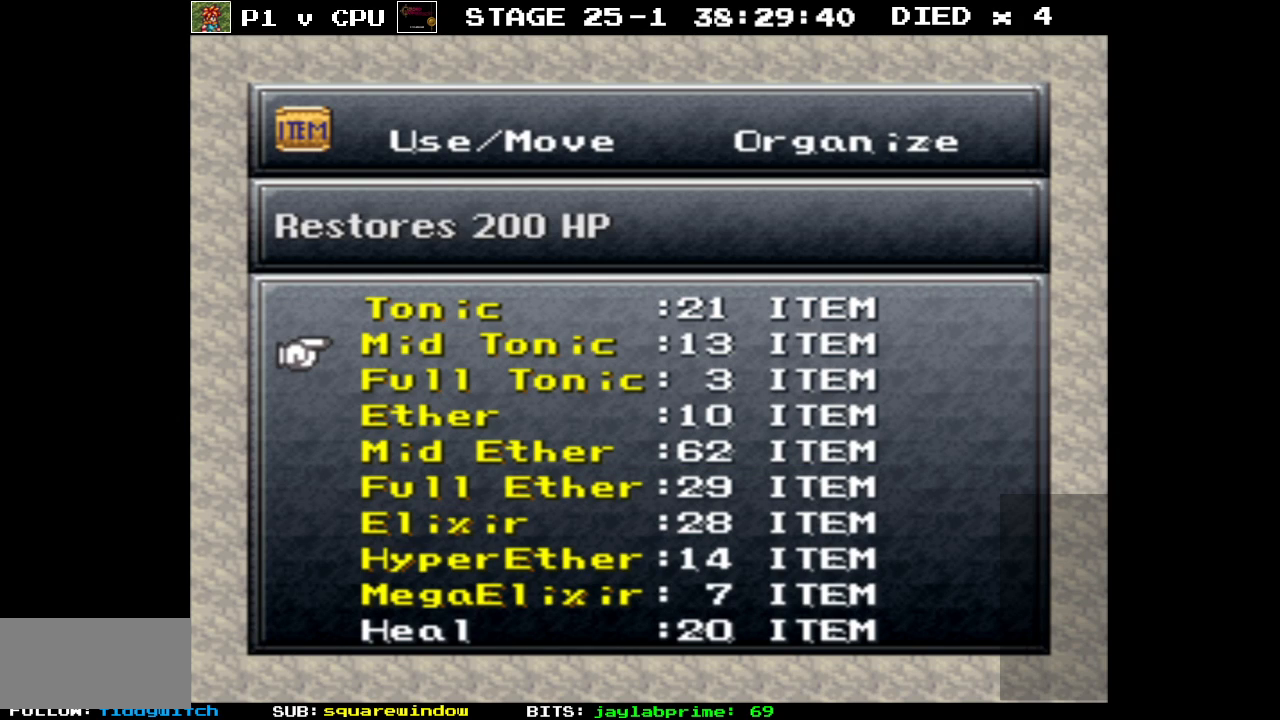
{"buttons": ["DPAD_DOWN"], "events": []}